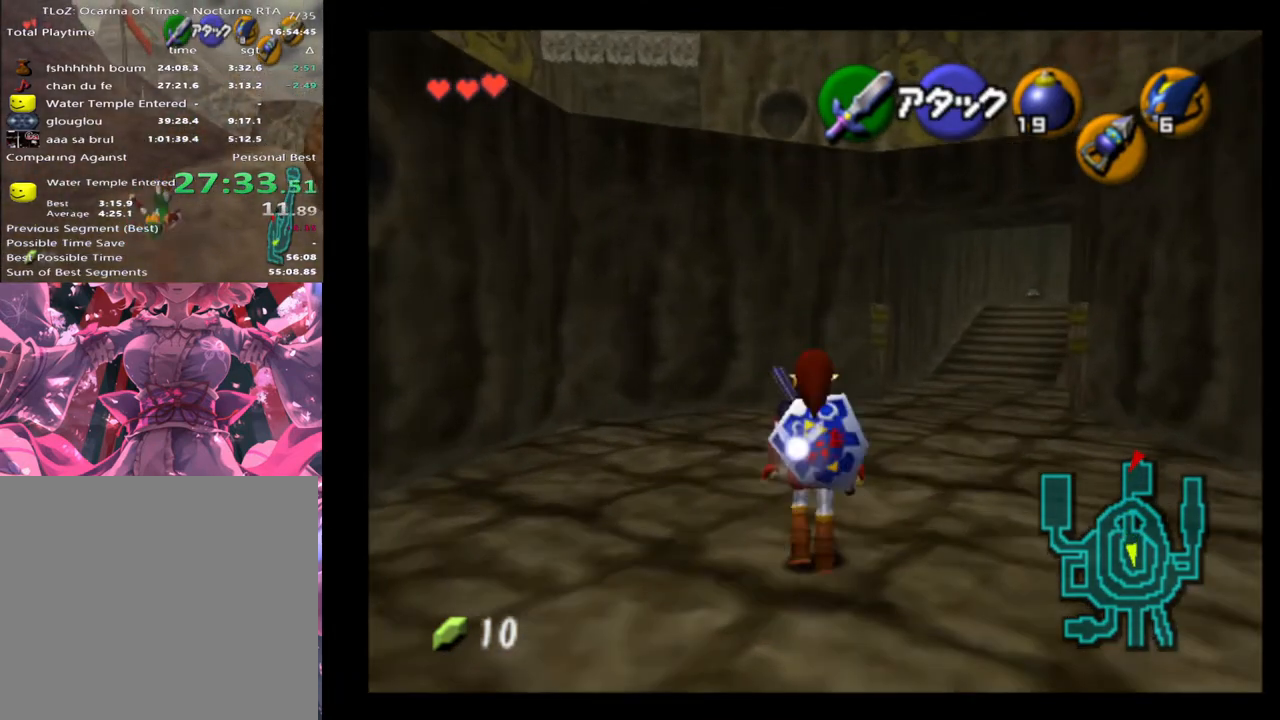
Gameplay with a controller (Xbox layout); each line is a JSON object with the inputs held at the frame after it. "events" lists button and stick changes between this image and that frame as [ms after this image, input, new state], when the widget could be followed in between. Not read: L1 L3 R1 R3 right_stick.
{"buttons": [], "left_stick": "up-left", "events": [[33, "A", "up"], [500, "left_stick", "up-left"]]}
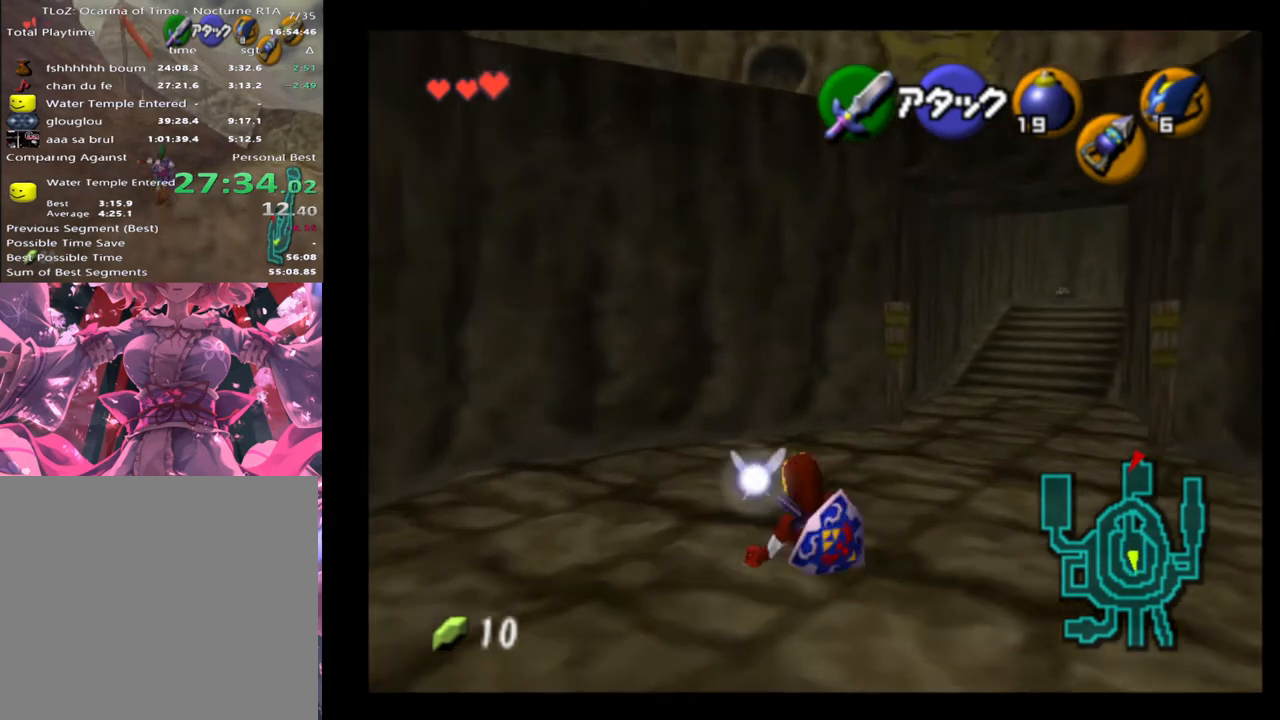
{"buttons": ["R2"], "left_stick": "down", "events": [[200, "left_stick", "up"], [267, "R2", "down"], [367, "left_stick", "center"], [500, "left_stick", "down"]]}
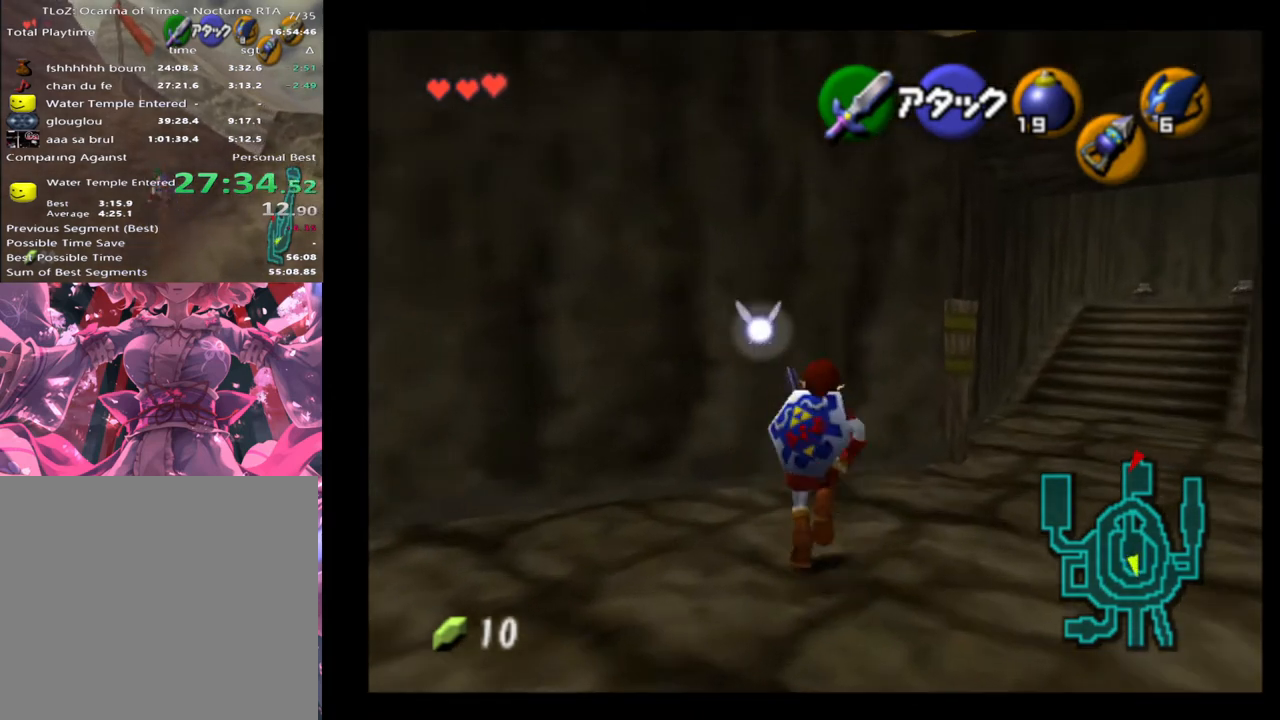
{"buttons": ["R2"], "left_stick": "down", "events": []}
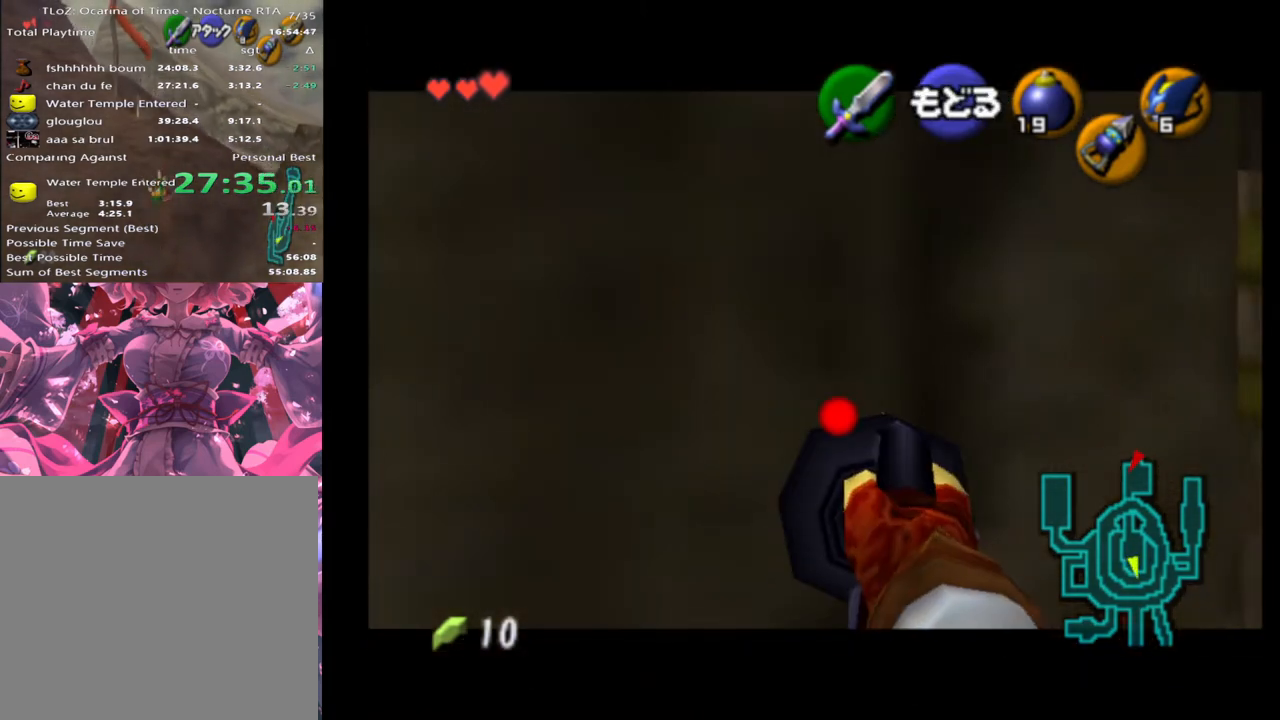
{"buttons": ["R2"], "left_stick": "down", "events": []}
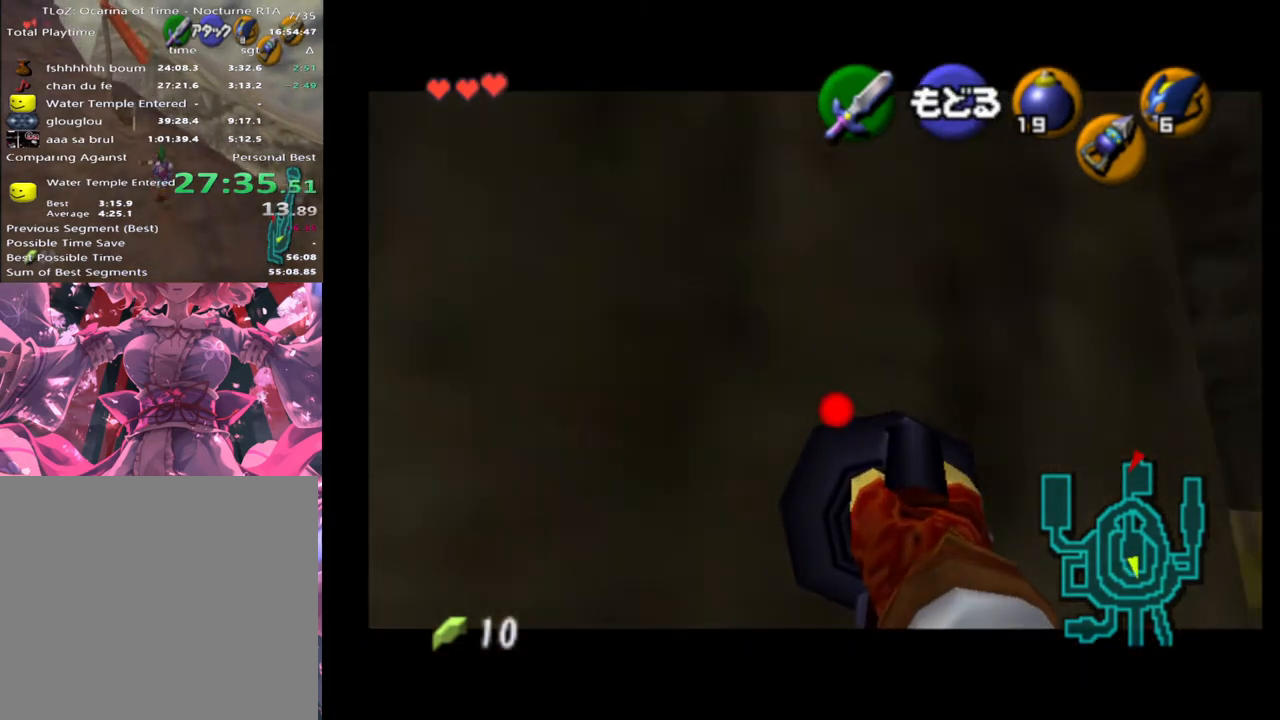
{"buttons": [], "left_stick": "center", "events": [[200, "R2", "up"], [200, "left_stick", "center"]]}
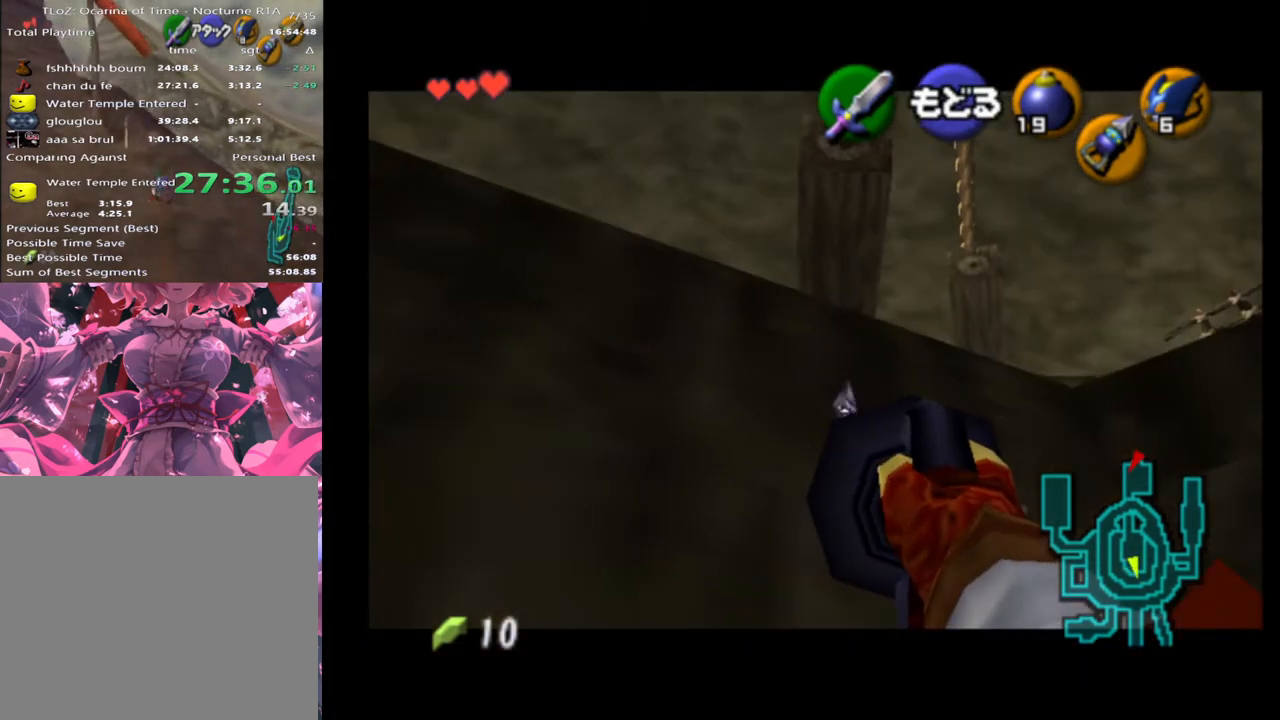
{"buttons": [], "left_stick": "center", "events": [[100, "left_stick", "down"], [133, "R2", "down"], [233, "R2", "up"], [300, "left_stick", "center"]]}
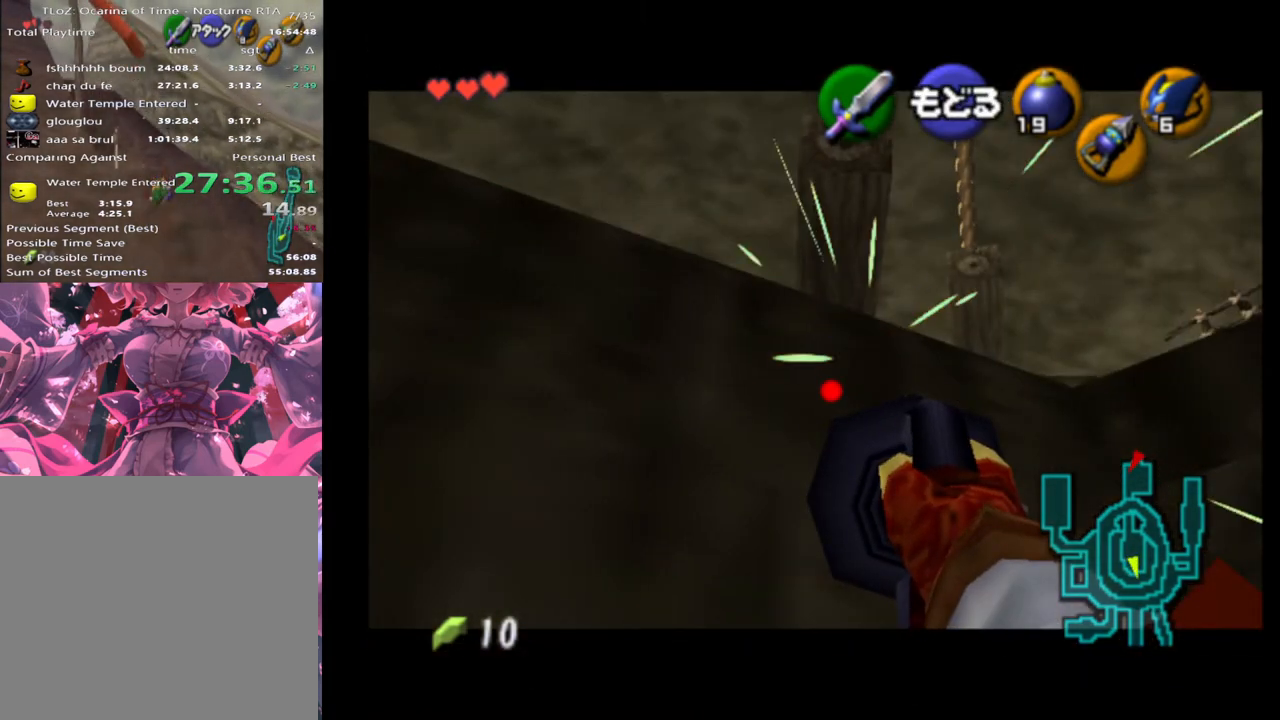
{"buttons": [], "left_stick": "center", "events": [[267, "left_stick", "down"], [400, "left_stick", "center"]]}
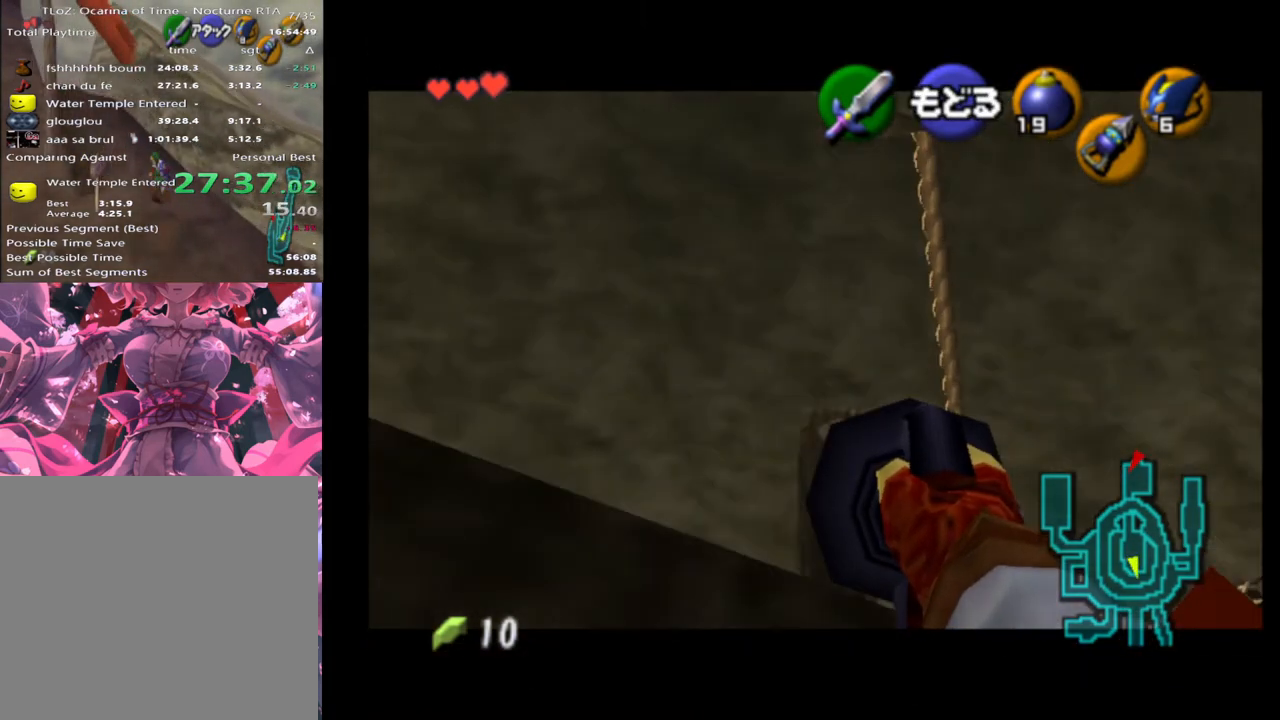
{"buttons": [], "left_stick": "up", "events": [[333, "R2", "down"], [433, "R2", "up"], [467, "left_stick", "up"]]}
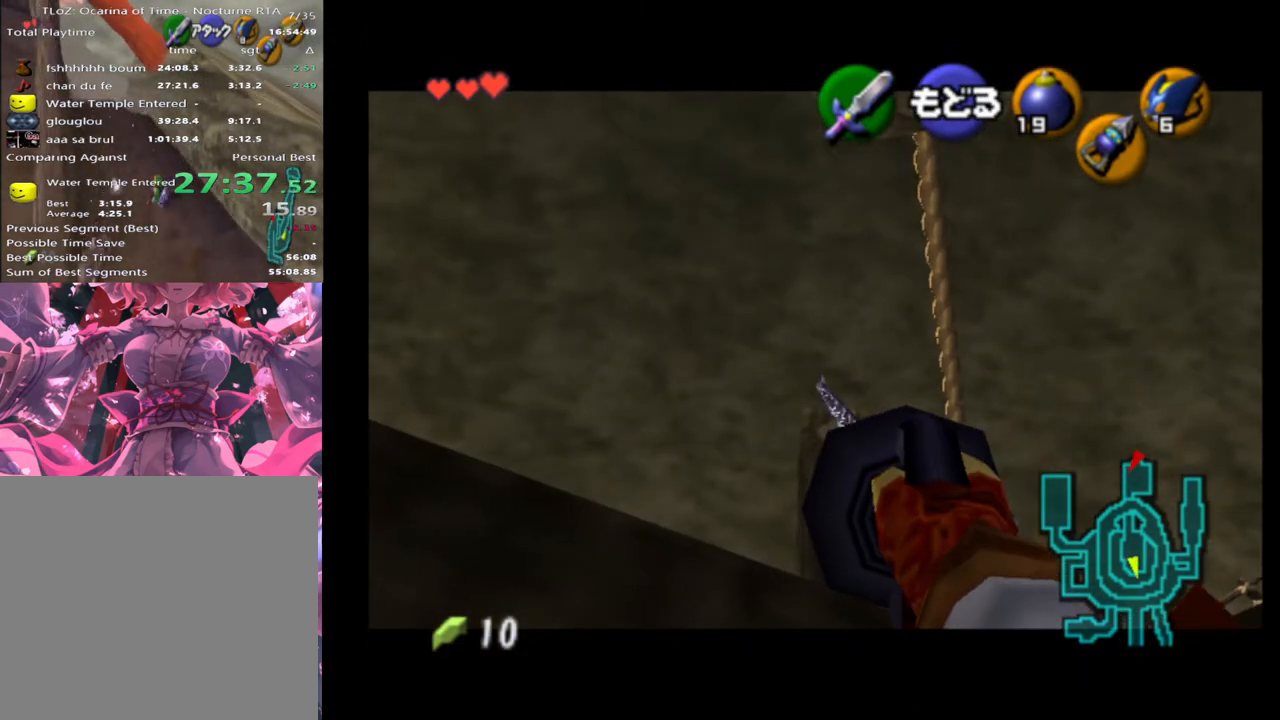
{"buttons": [], "left_stick": "center", "events": [[100, "left_stick", "center"], [433, "R2", "down"], [500, "R2", "up"]]}
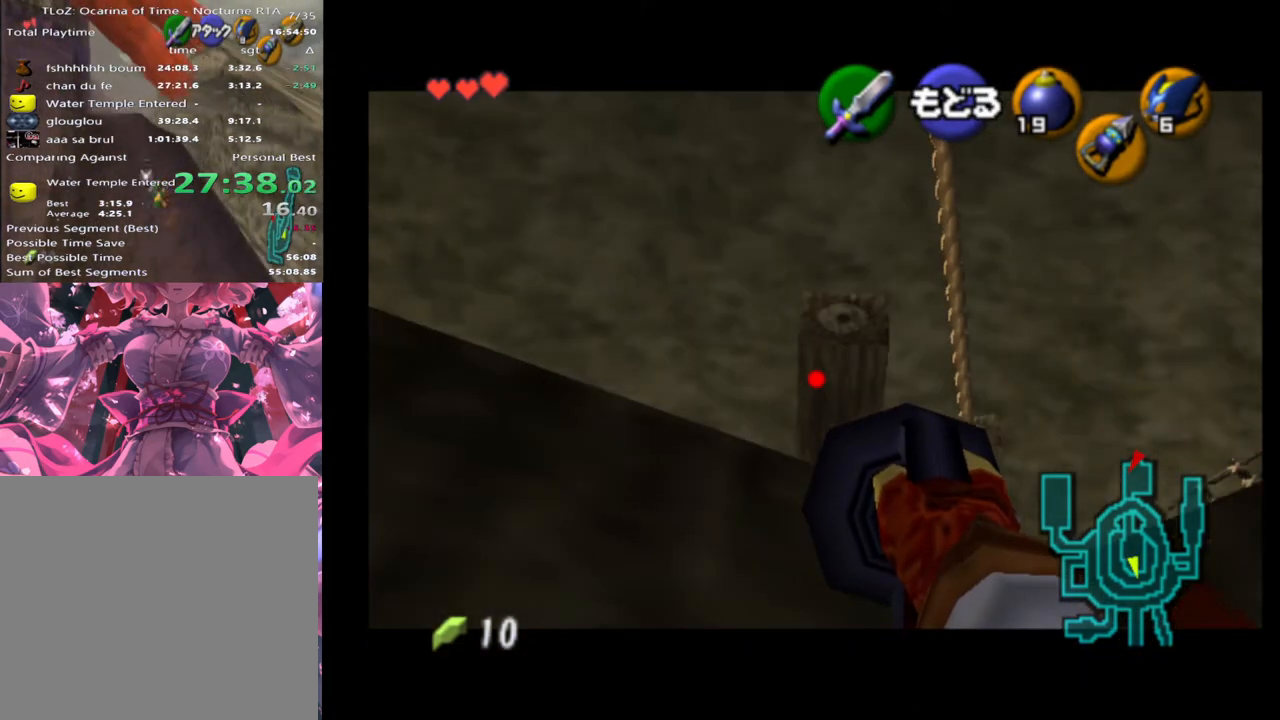
{"buttons": [], "left_stick": "center", "events": []}
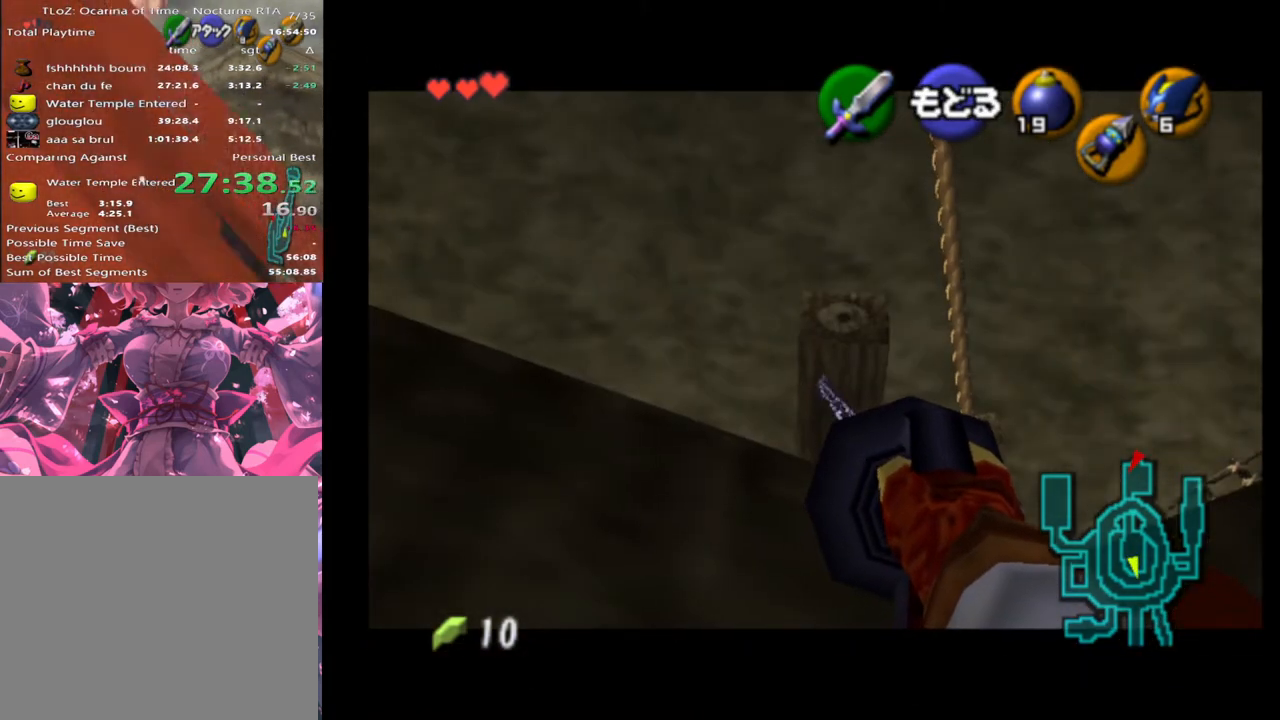
{"buttons": [], "left_stick": "center", "events": []}
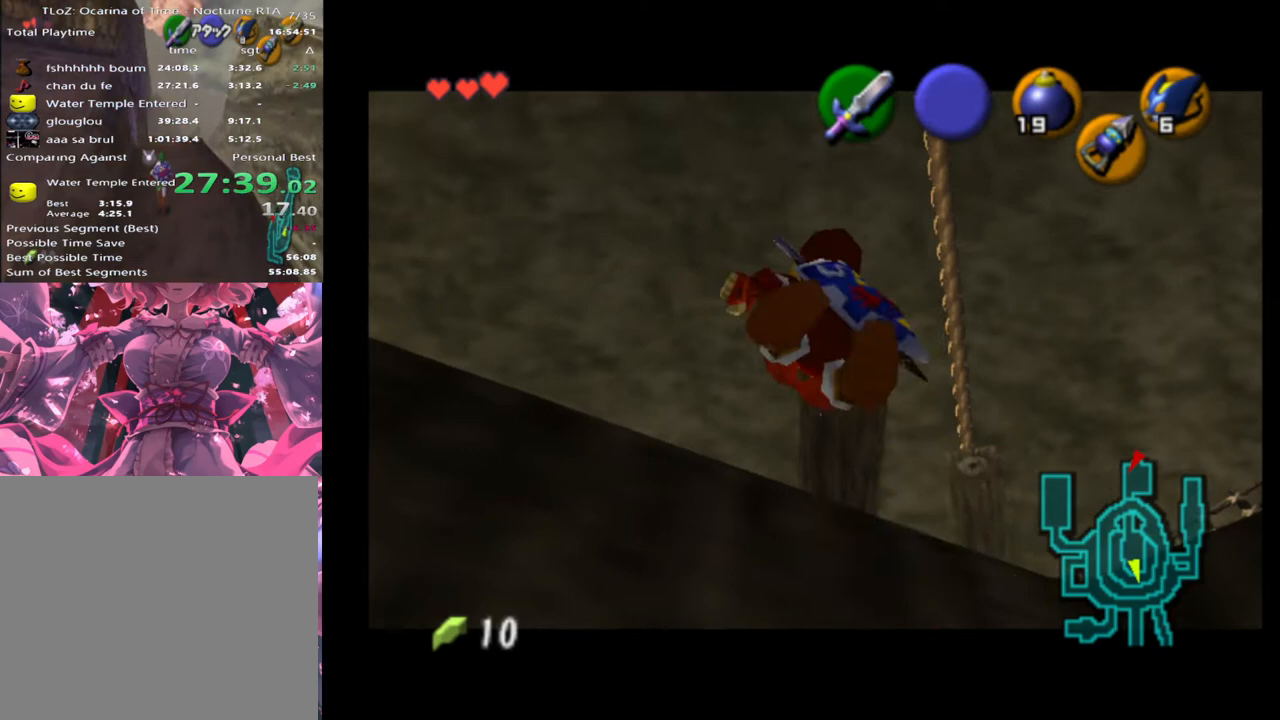
{"buttons": ["L2"], "left_stick": "left", "events": [[333, "L2", "down"], [500, "left_stick", "left"]]}
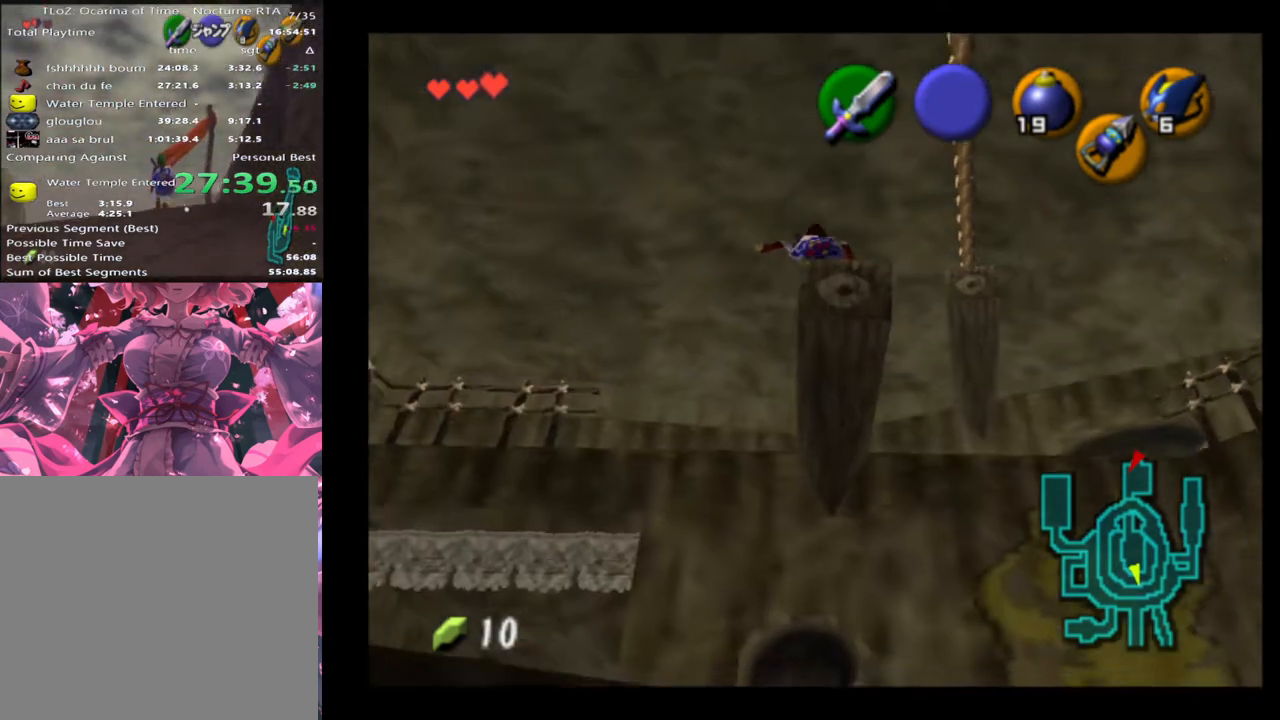
{"buttons": [], "left_stick": "center", "events": [[67, "A", "down"], [167, "A", "up"], [400, "left_stick", "center"], [500, "L2", "up"]]}
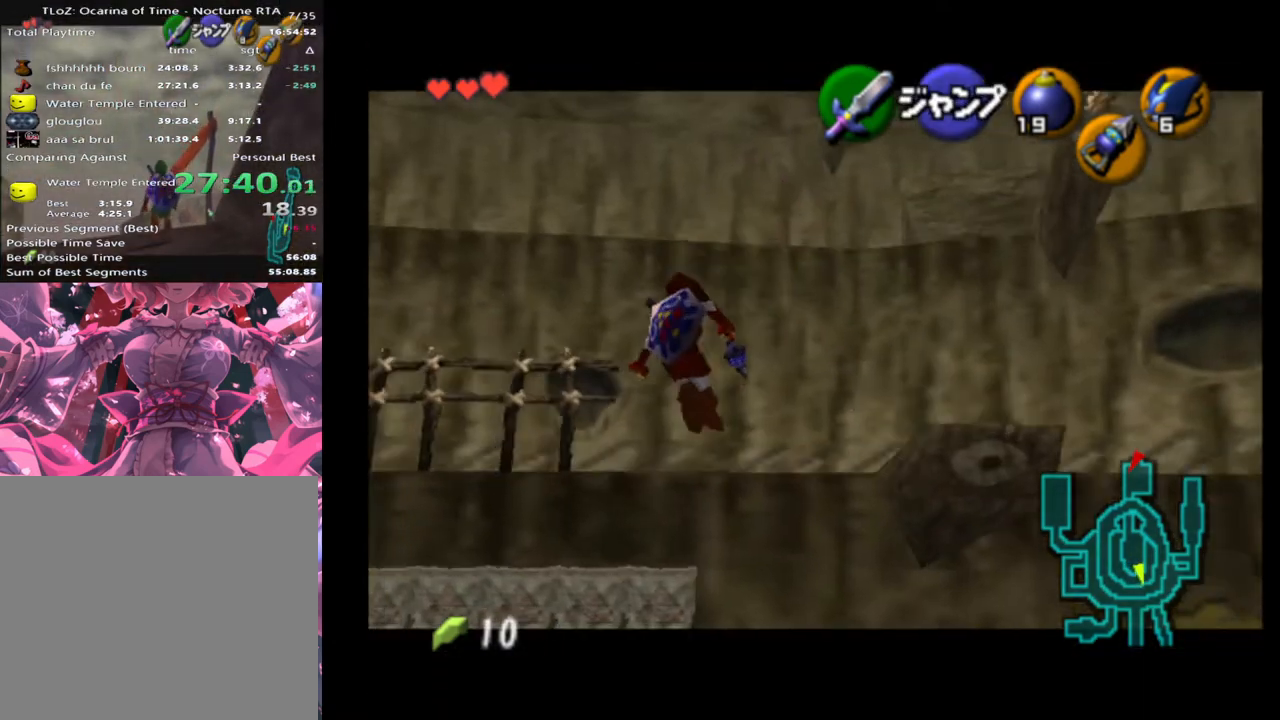
{"buttons": [], "left_stick": "center", "events": []}
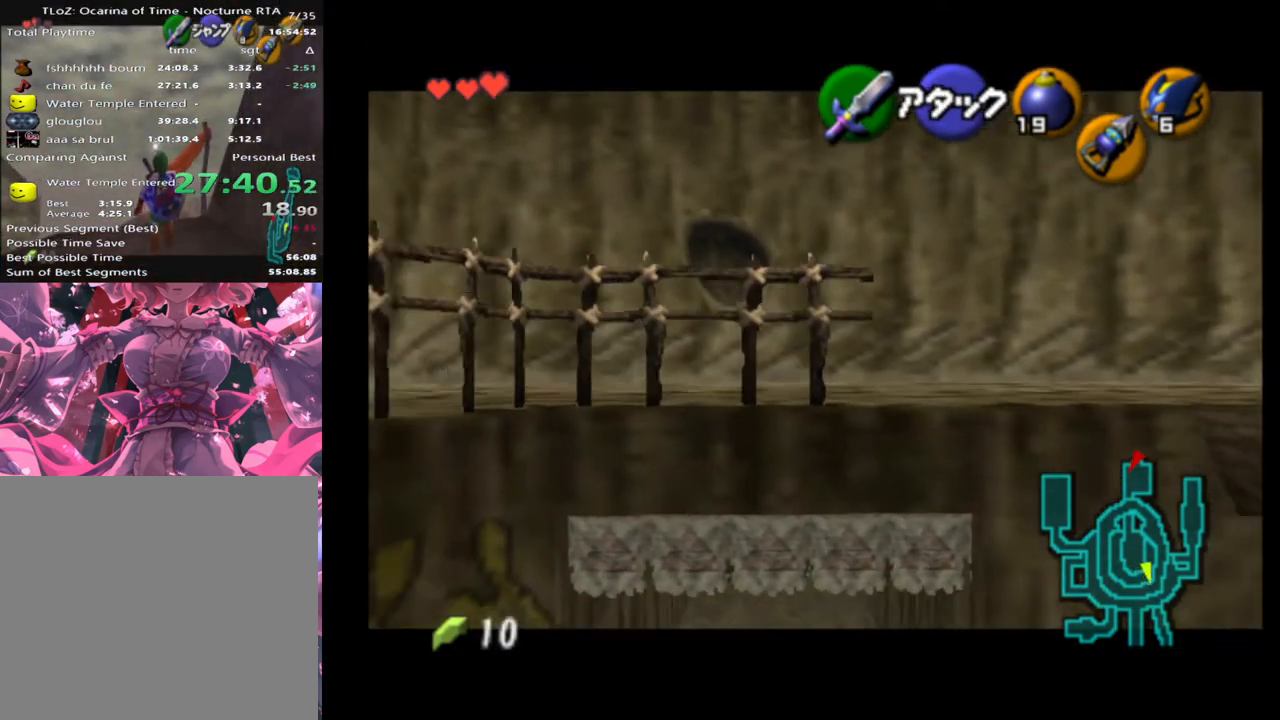
{"buttons": ["L2"], "left_stick": "down", "events": [[133, "left_stick", "down"], [200, "L2", "down"], [333, "Y", "down"], [433, "Y", "up"]]}
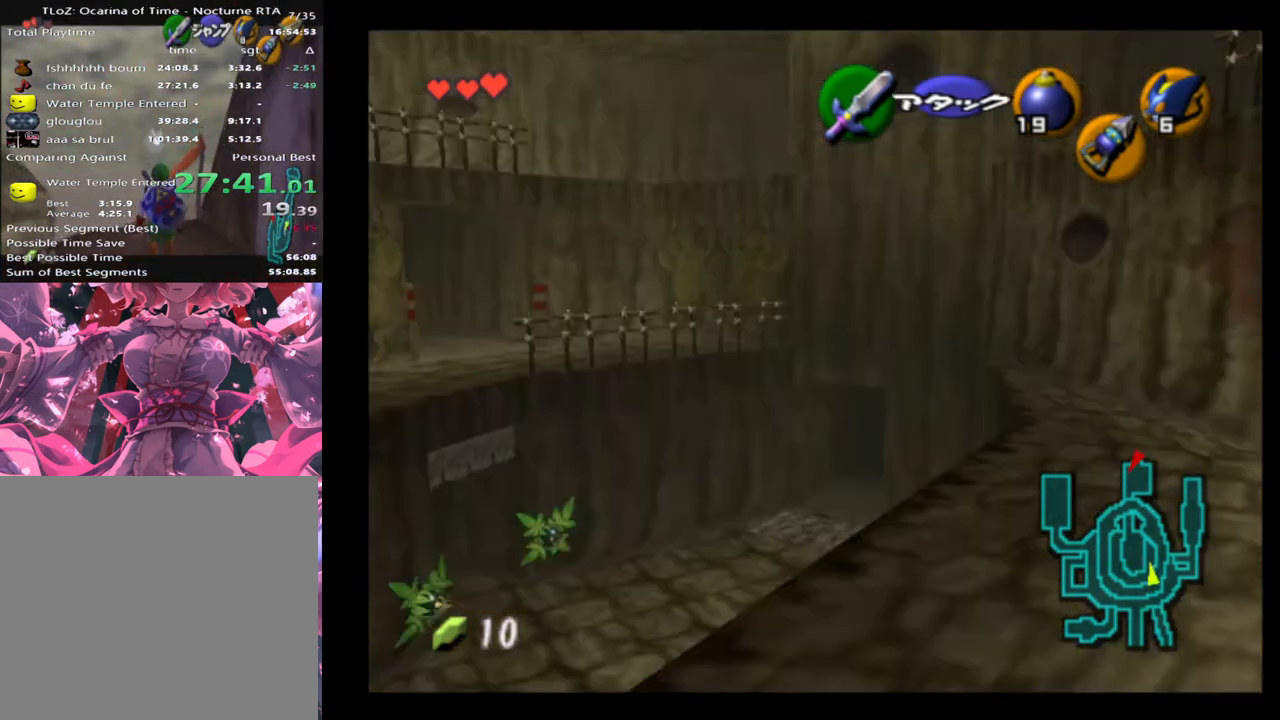
{"buttons": ["L2"], "left_stick": "down", "events": []}
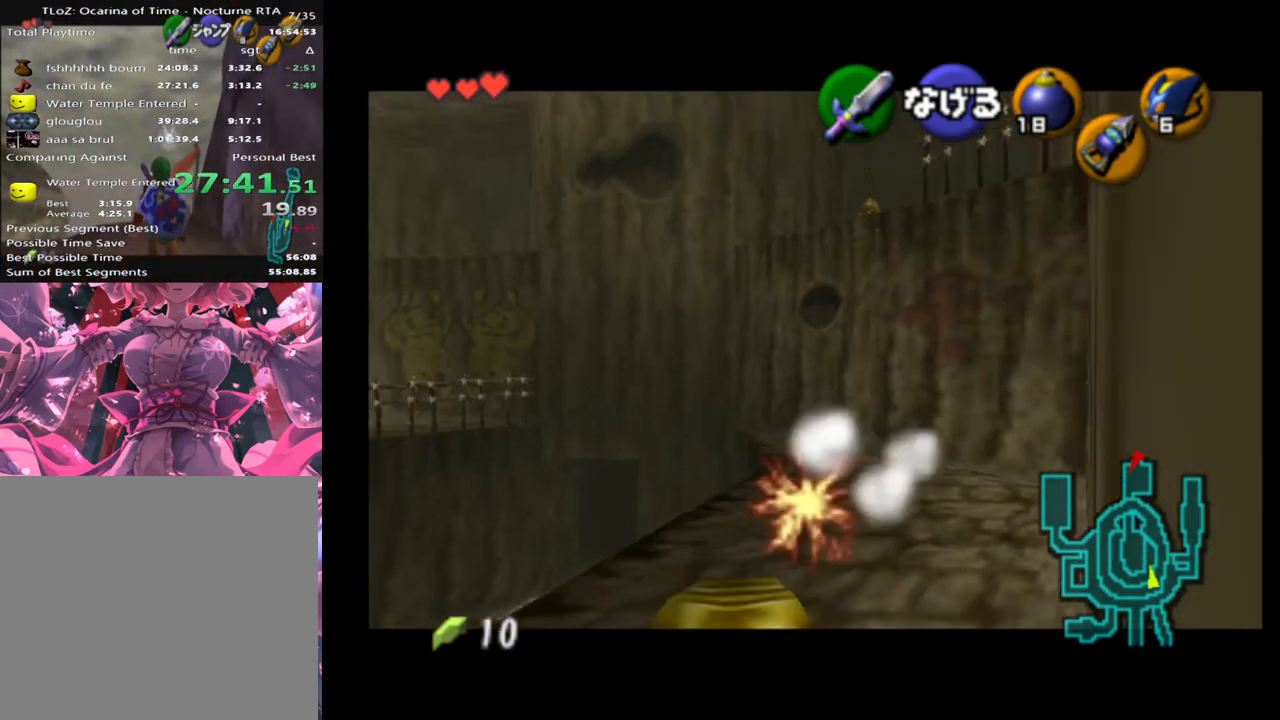
{"buttons": ["L2"], "left_stick": "down", "events": []}
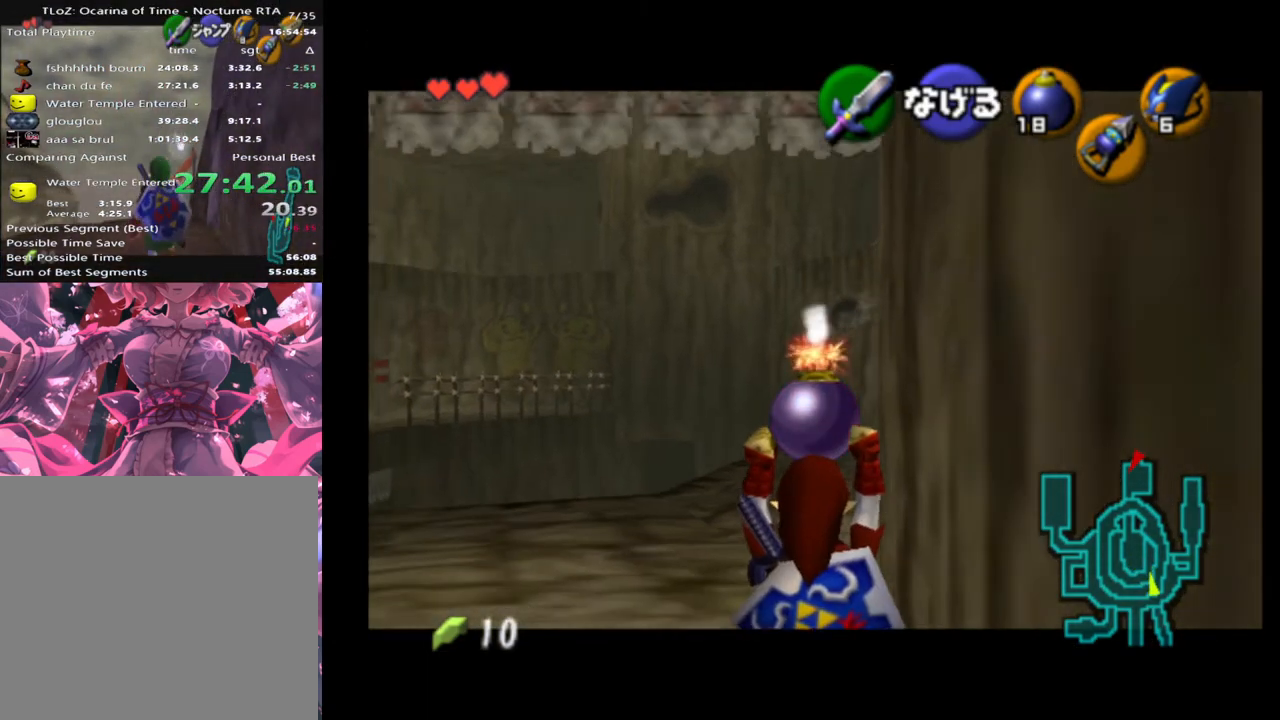
{"buttons": ["L2"], "left_stick": "down", "events": []}
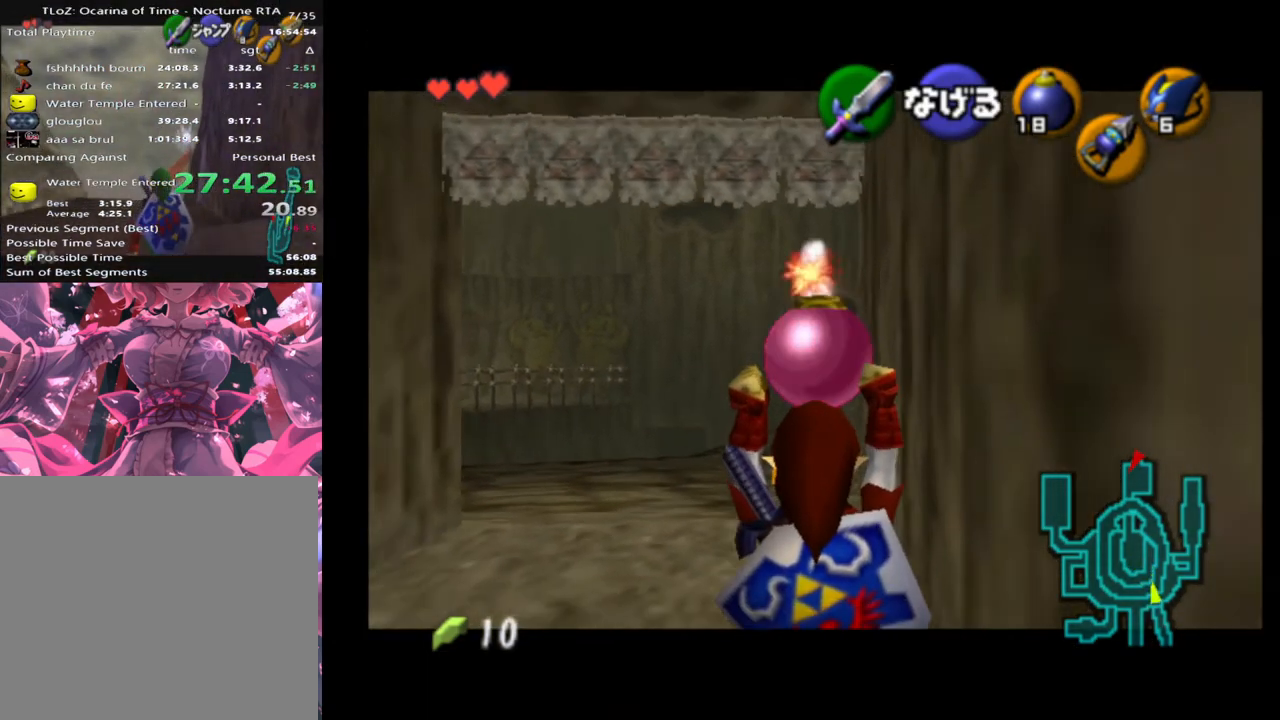
{"buttons": ["L2"], "left_stick": "down", "events": []}
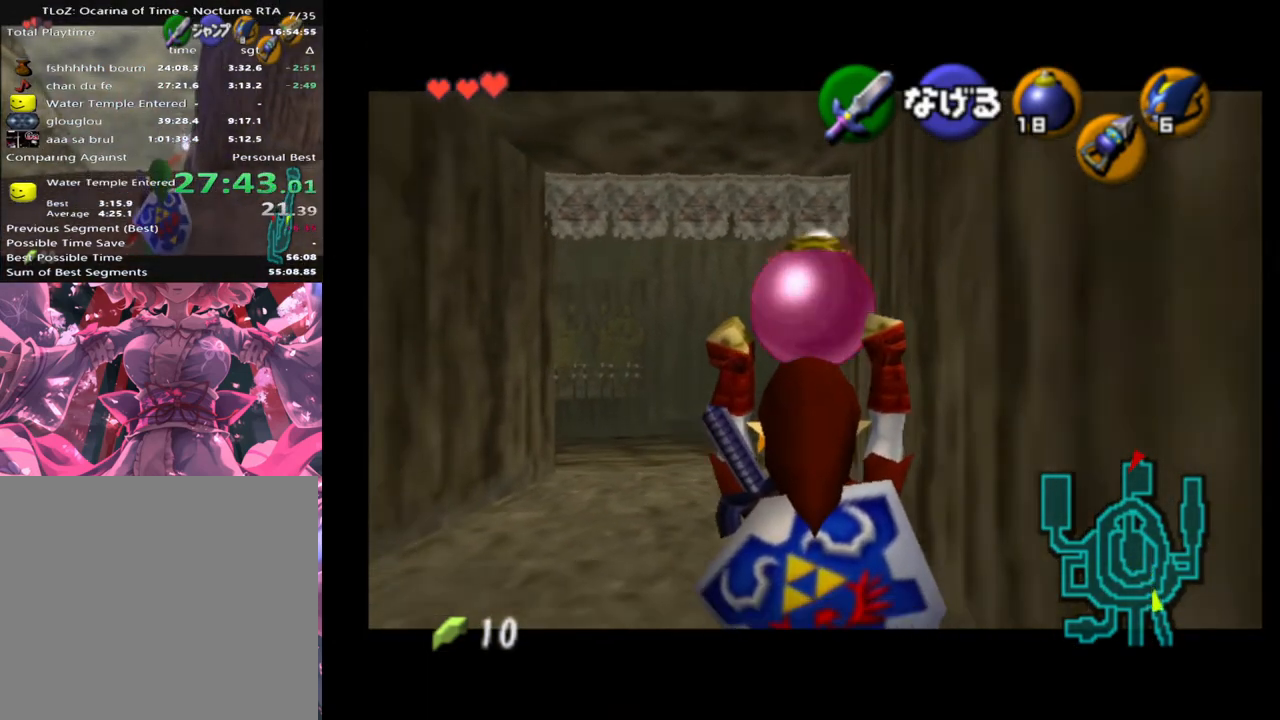
{"buttons": ["L2"], "left_stick": "down", "events": []}
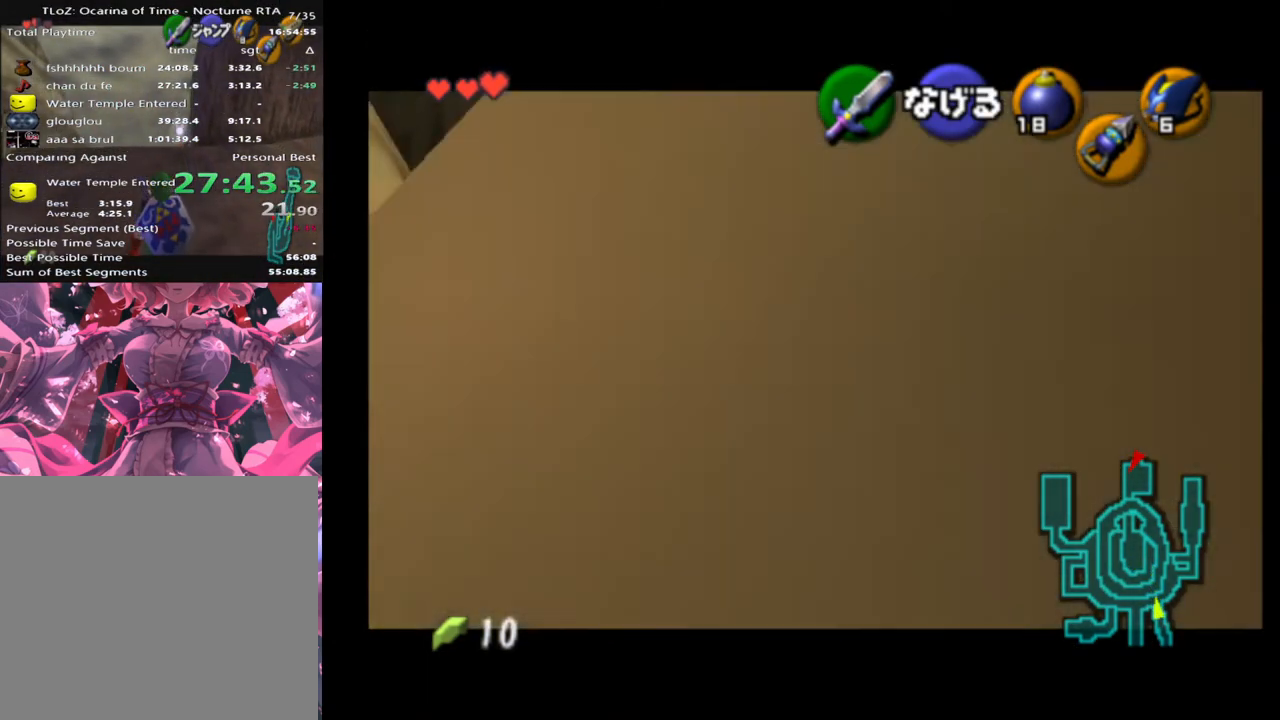
{"buttons": ["L2"], "left_stick": "down", "events": []}
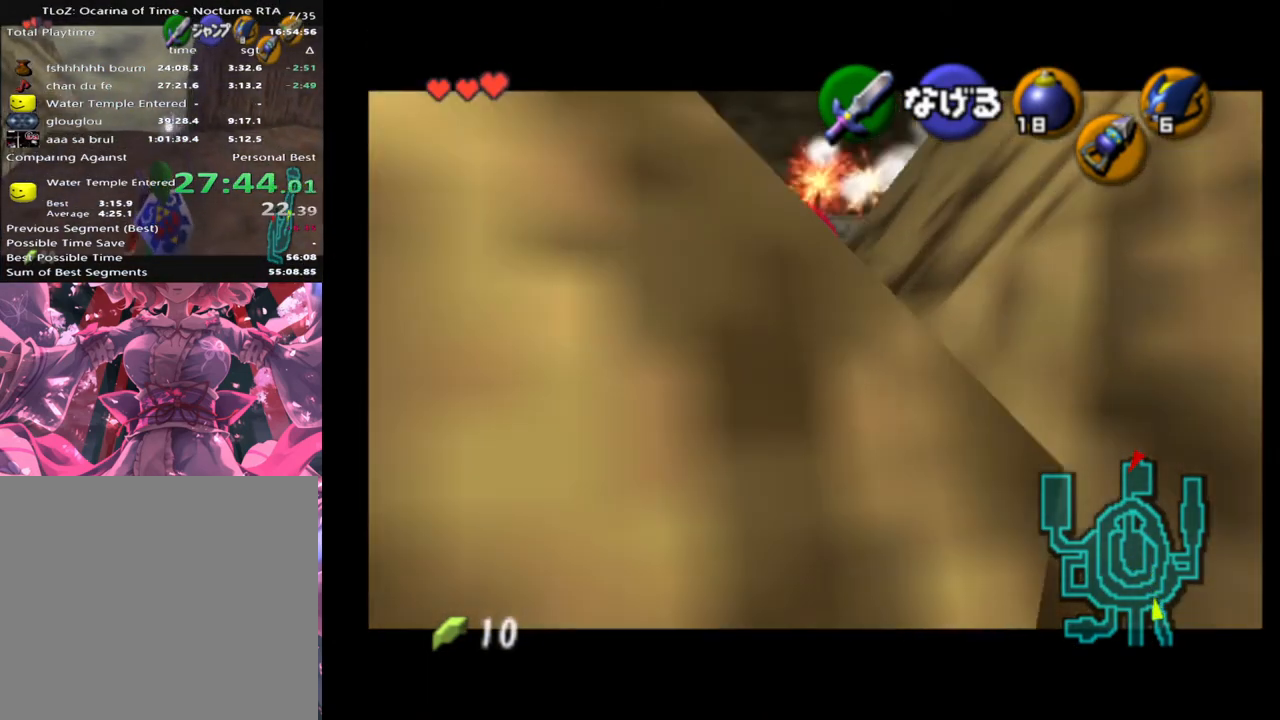
{"buttons": ["L2"], "left_stick": "down", "events": []}
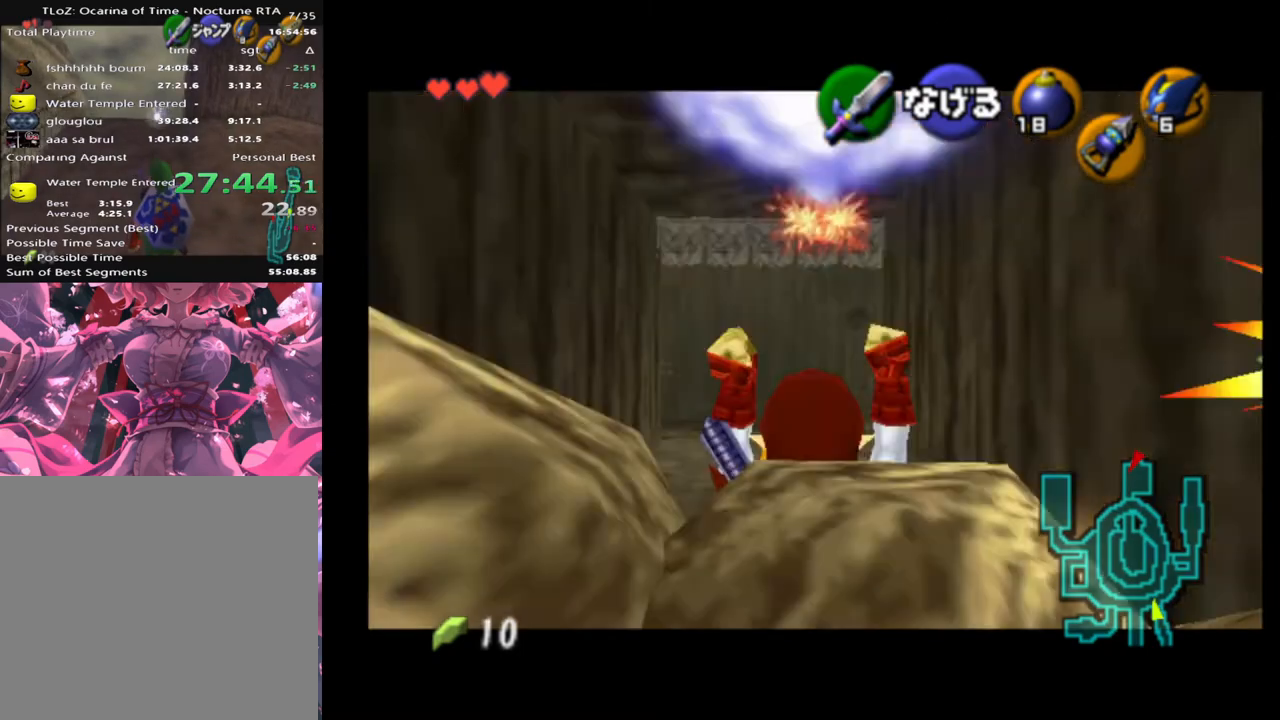
{"buttons": ["L2"], "left_stick": "down", "events": []}
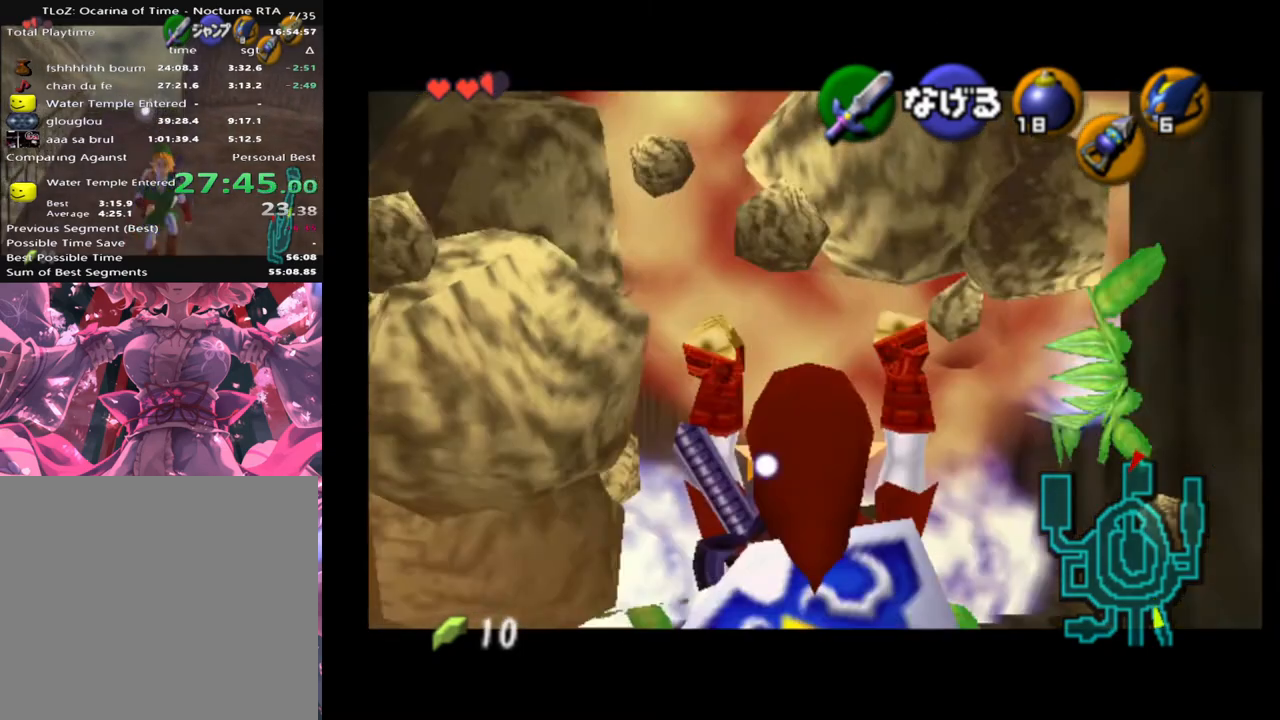
{"buttons": ["L2"], "left_stick": "down", "events": []}
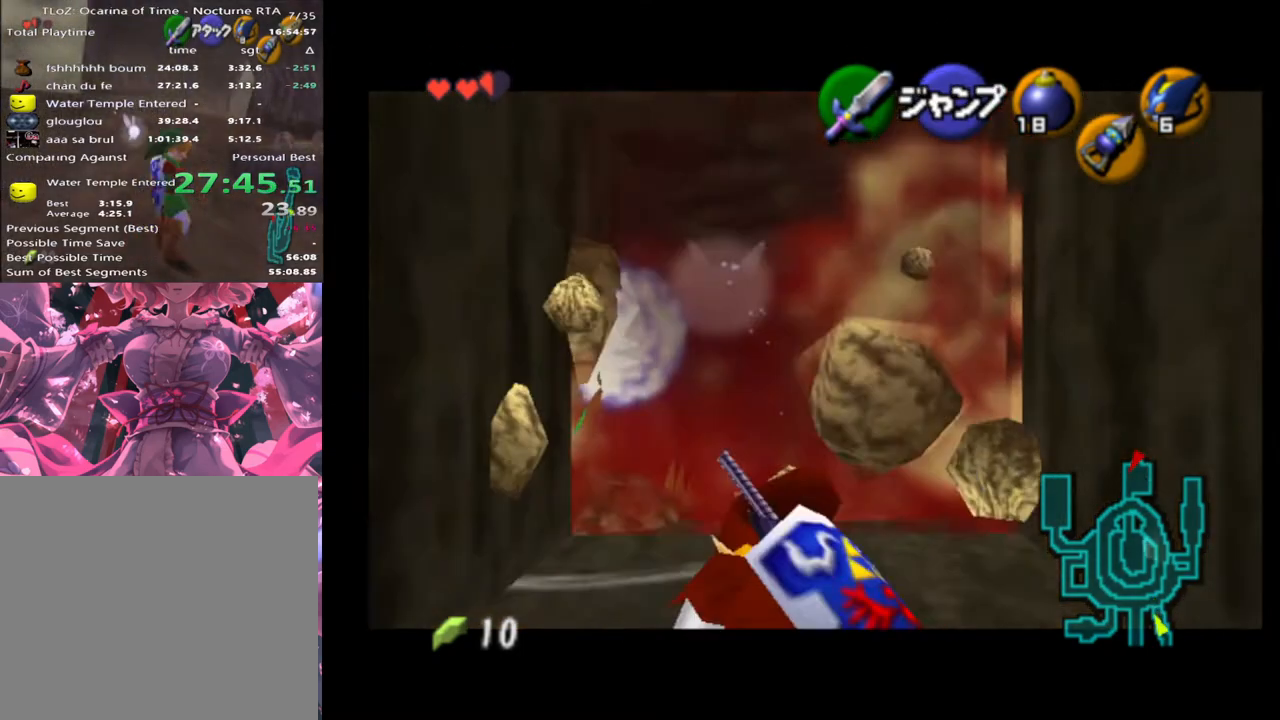
{"buttons": [], "left_stick": "center", "events": [[400, "L2", "up"], [433, "left_stick", "center"]]}
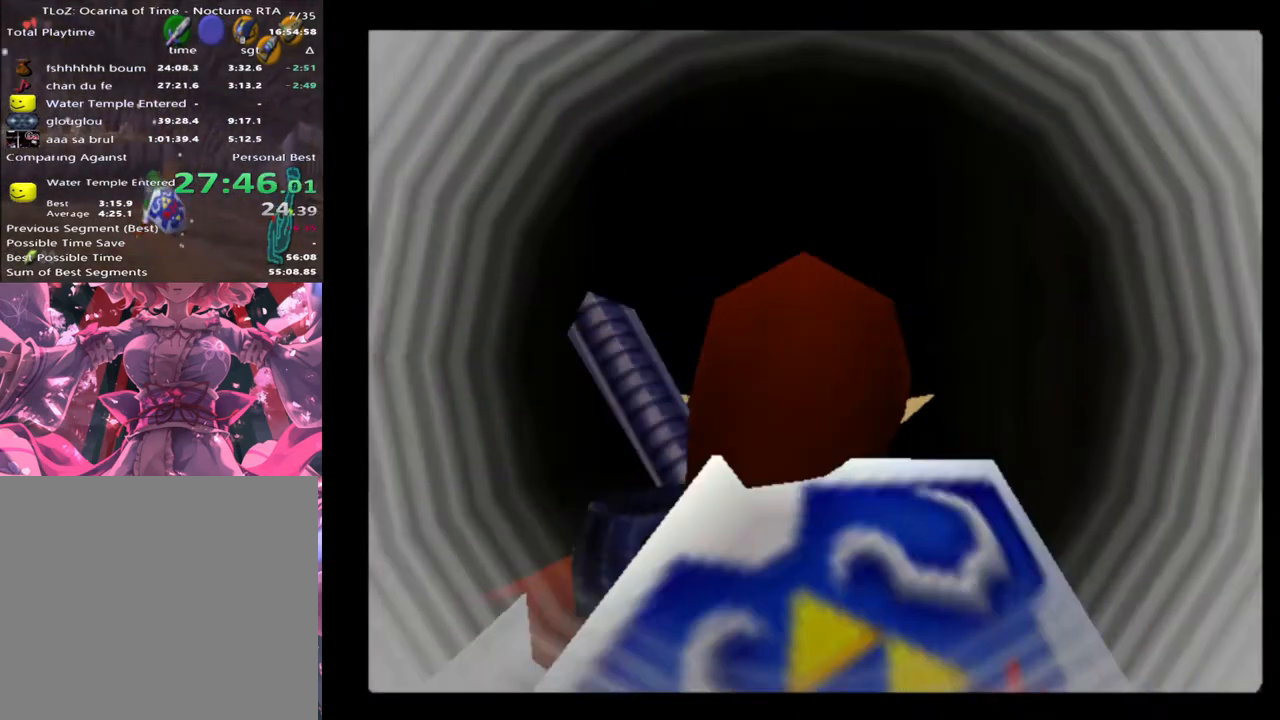
{"buttons": [], "left_stick": "center", "events": []}
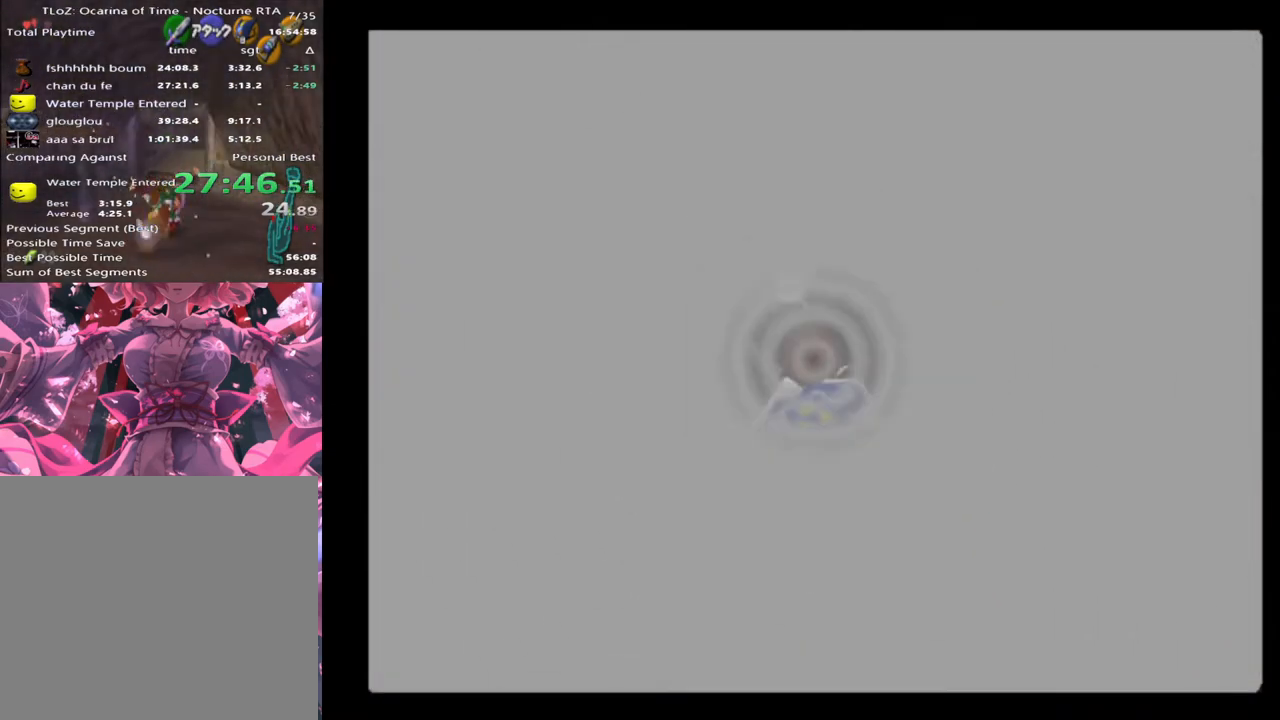
{"buttons": [], "left_stick": "center", "events": []}
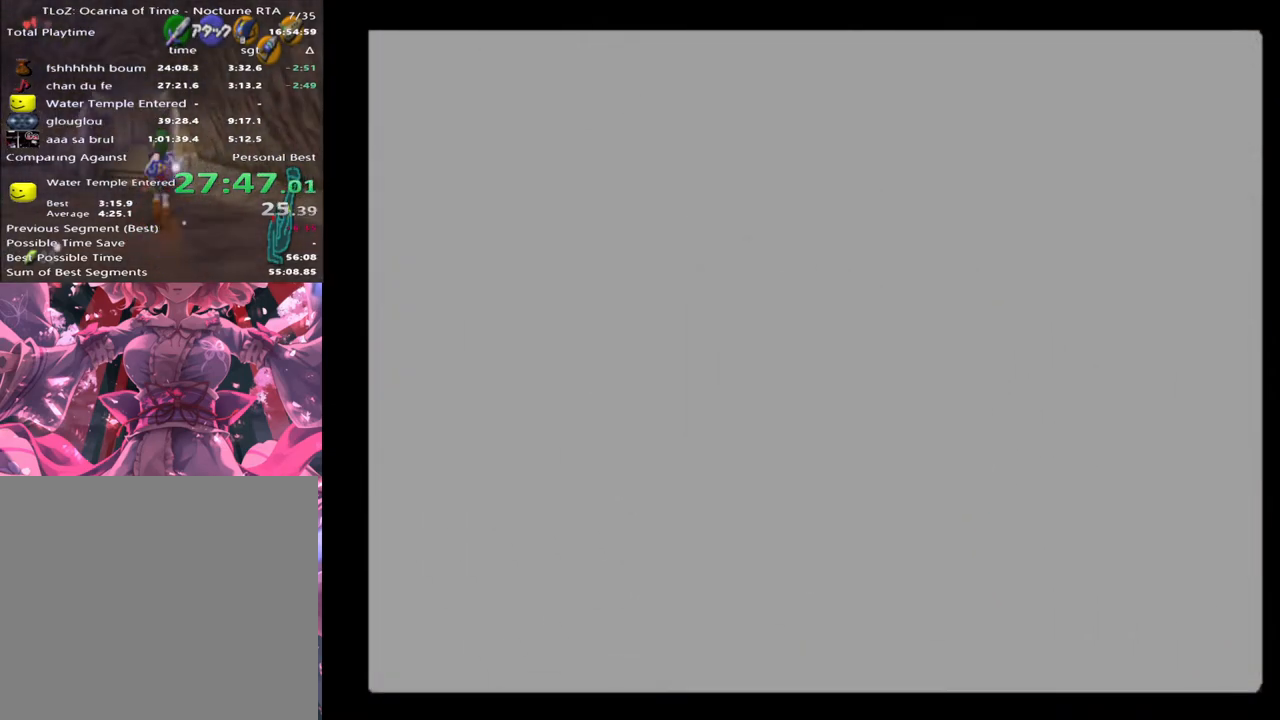
{"buttons": [], "left_stick": "left", "events": [[200, "left_stick", "left"]]}
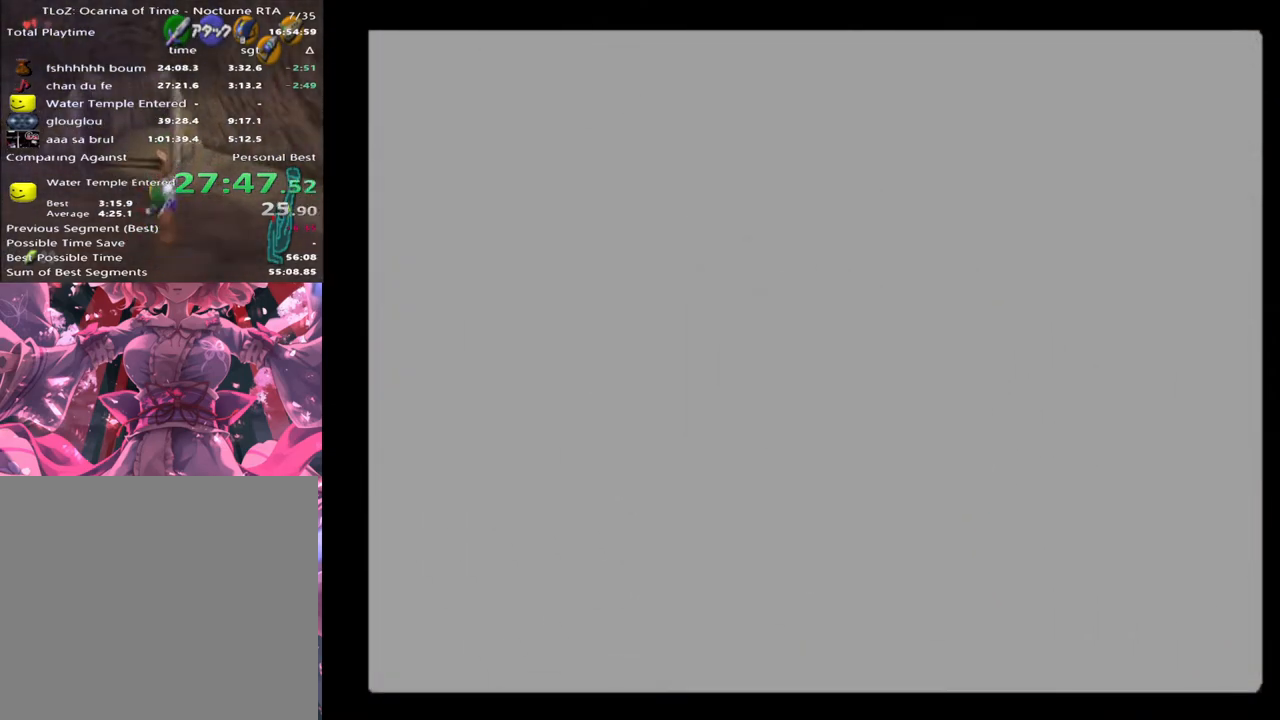
{"buttons": [], "left_stick": "left", "events": []}
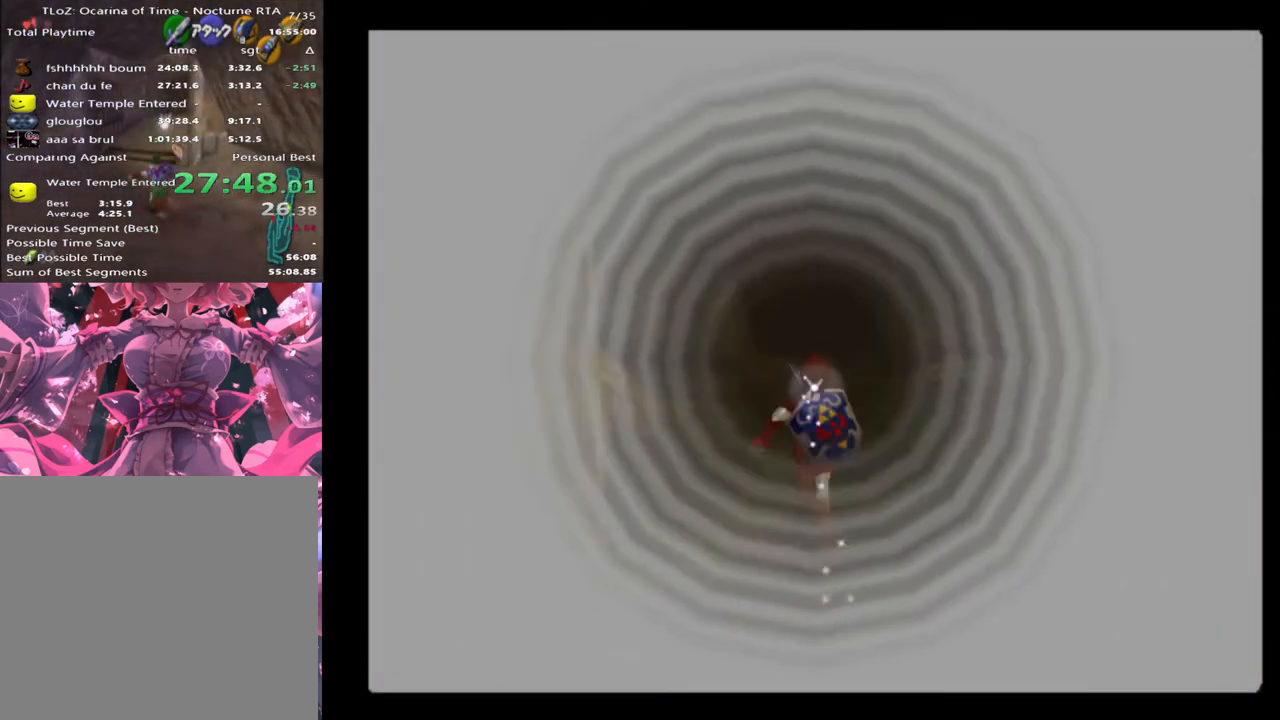
{"buttons": ["B"], "left_stick": "up-left", "events": [[367, "B", "down"], [467, "left_stick", "up-left"]]}